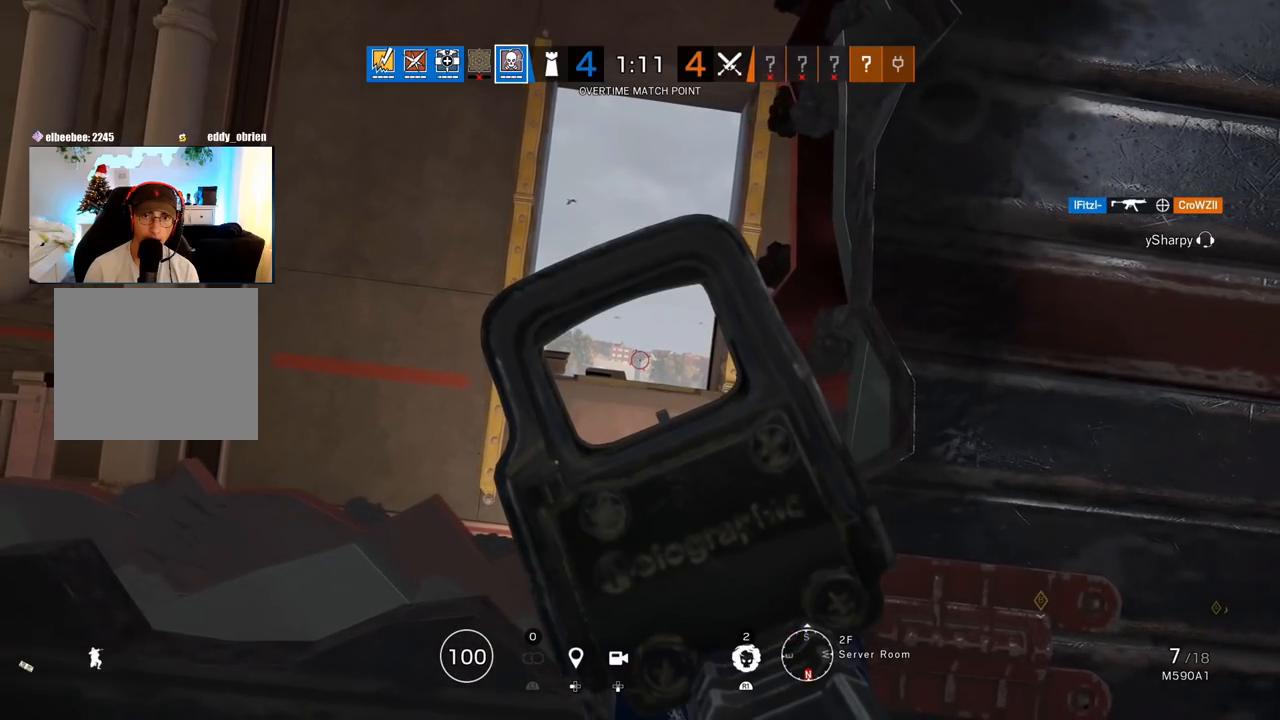
Gameplay with a controller (PlayStation layout); each line is a JSON object with the inputs held at the frame after it. "events" lists button and stick changes between this image and that frame as [ms after this image, input, new state], when the widget could be followed in between.
{"buttons": ["L1"], "left_stick": "center", "right_stick": "center", "events": []}
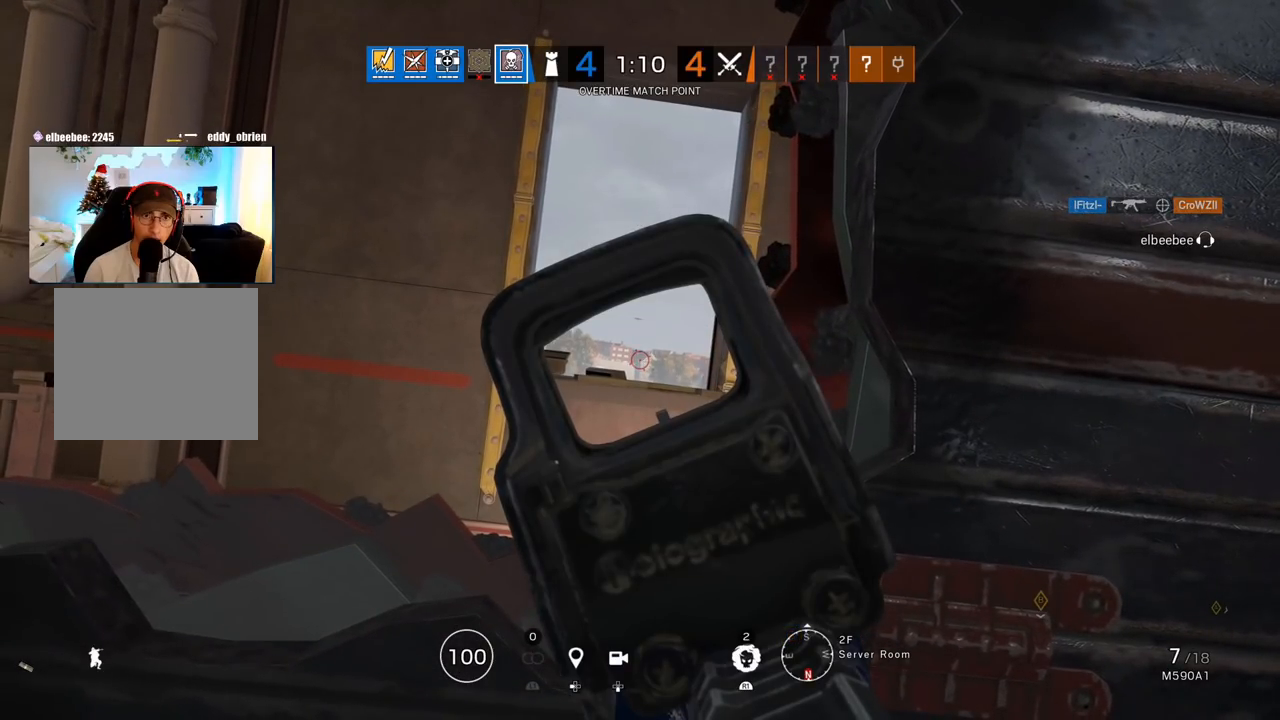
{"buttons": ["L1"], "left_stick": "center", "right_stick": "center", "events": []}
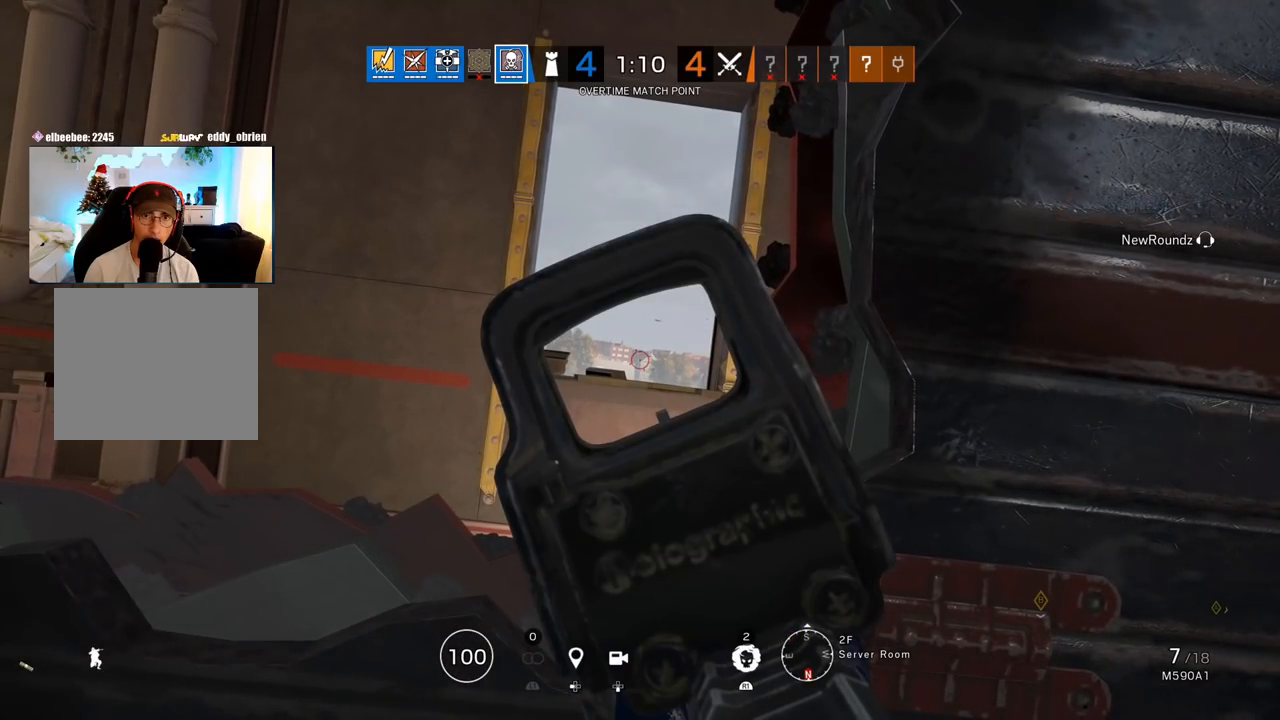
{"buttons": ["L1"], "left_stick": "center", "right_stick": "center", "events": []}
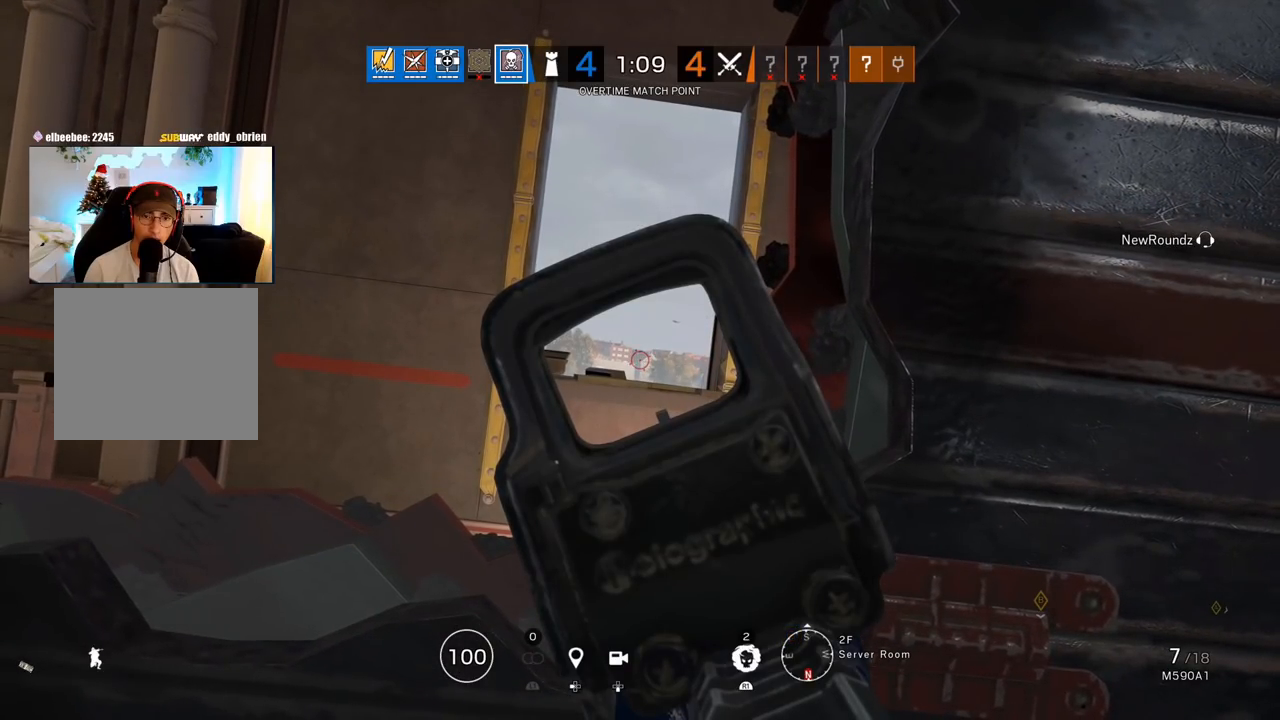
{"buttons": [], "left_stick": "down-right", "right_stick": "center", "events": [[267, "right_stick", "left"], [283, "left_stick", "right"], [333, "L1", "up"], [417, "left_stick", "down-right"], [500, "right_stick", "center"]]}
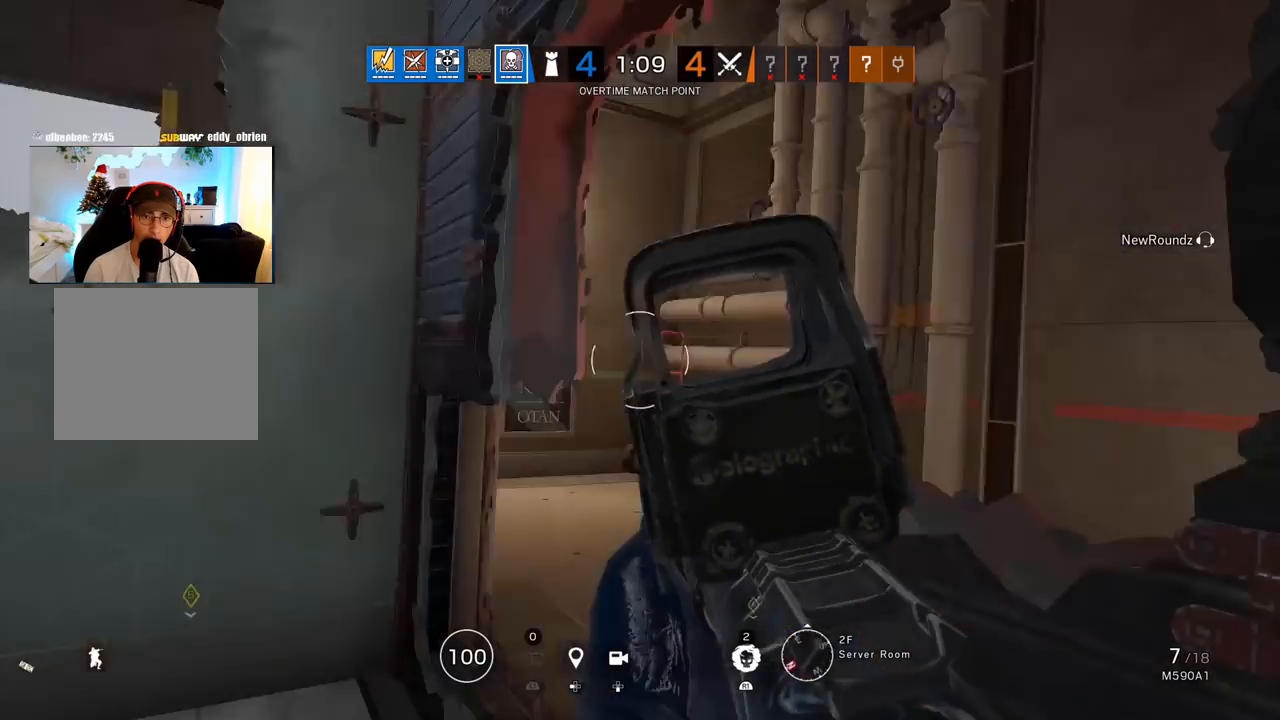
{"buttons": ["R2"], "left_stick": "down-right", "right_stick": "center", "events": [[17, "R2", "down"], [133, "R2", "up"], [250, "R2", "down"]]}
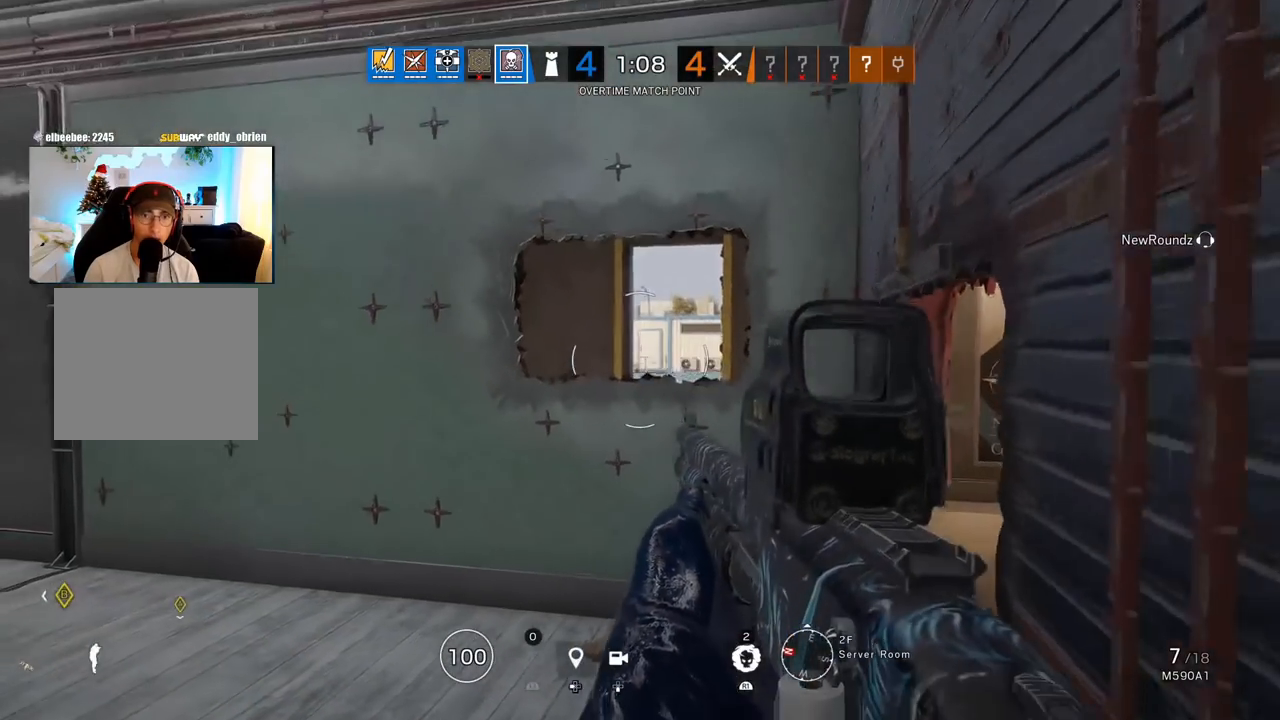
{"buttons": ["SQUARE"], "left_stick": "up-right", "right_stick": "center", "events": [[67, "R2", "up"], [167, "left_stick", "up-right"], [283, "SQUARE", "down"], [367, "SQUARE", "up"], [467, "SQUARE", "down"]]}
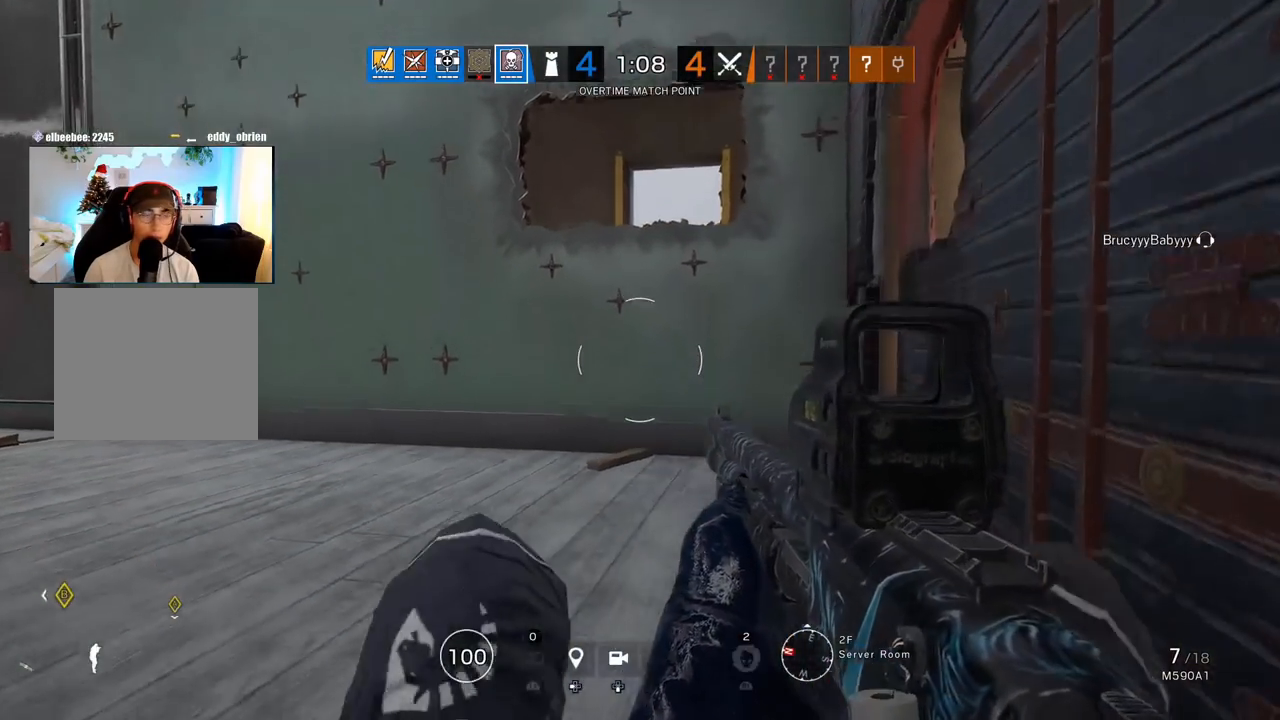
{"buttons": ["SQUARE"], "left_stick": "center", "right_stick": "center", "events": [[17, "SQUARE", "up"], [117, "SQUARE", "down"], [133, "left_stick", "center"], [217, "SQUARE", "up"], [300, "SQUARE", "down"], [400, "SQUARE", "up"], [467, "SQUARE", "down"]]}
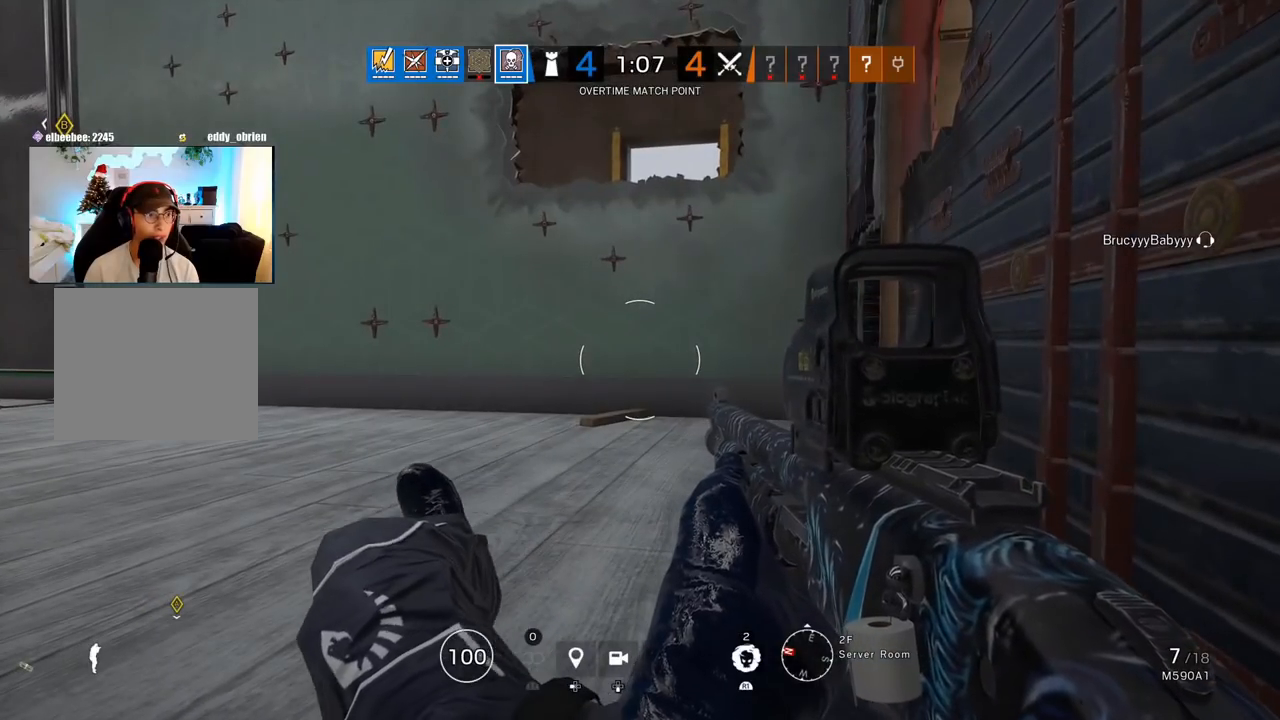
{"buttons": [], "left_stick": "center", "right_stick": "center", "events": [[67, "SQUARE", "up"]]}
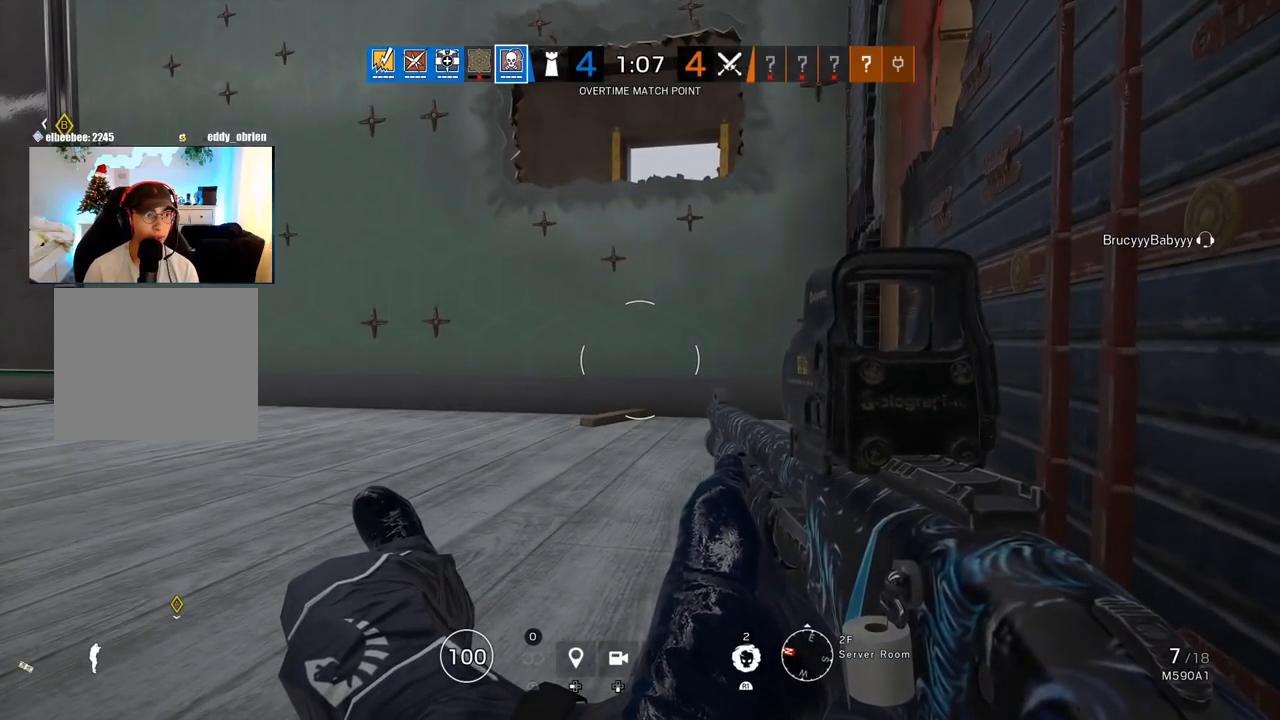
{"buttons": [], "left_stick": "center", "right_stick": "center", "events": []}
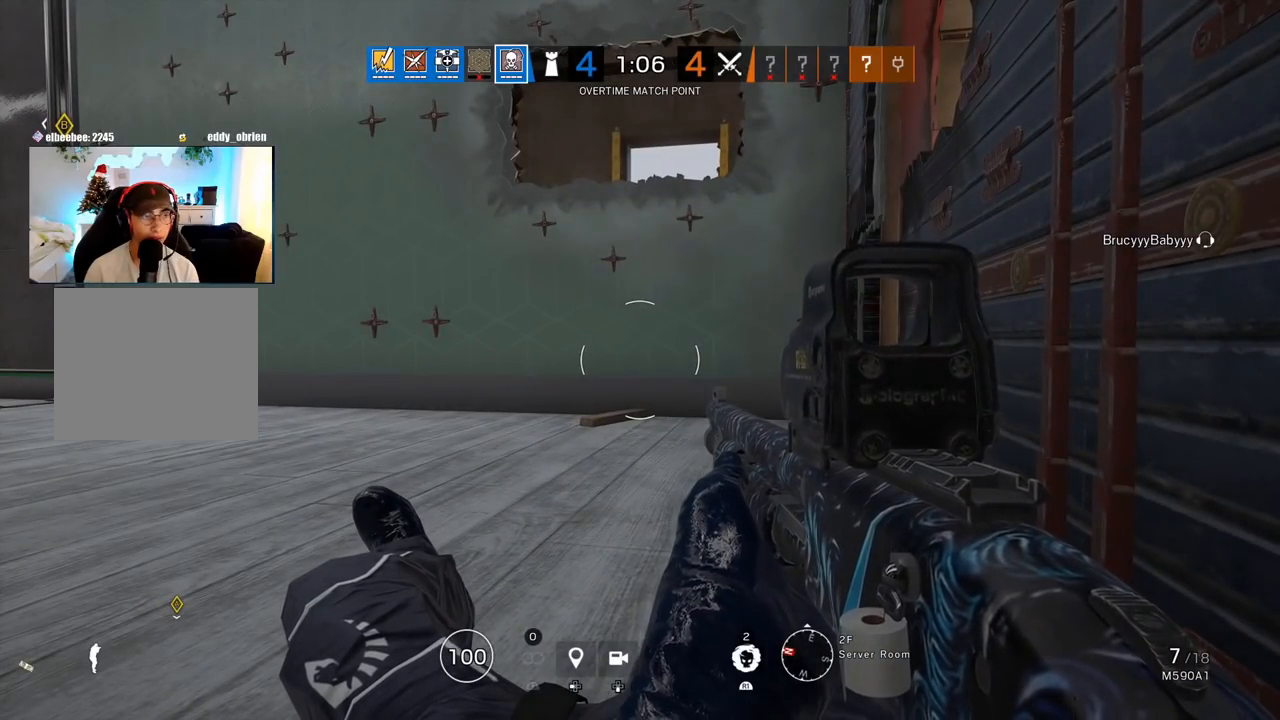
{"buttons": [], "left_stick": "center", "right_stick": "center", "events": []}
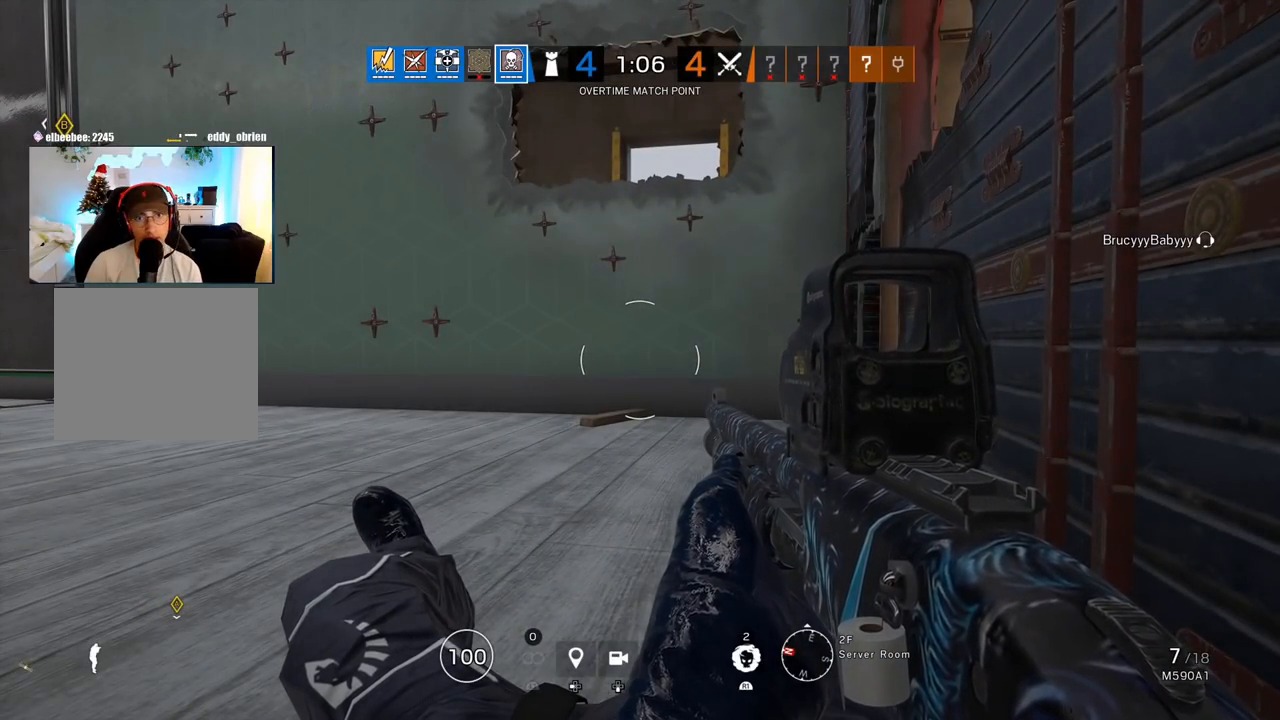
{"buttons": [], "left_stick": "center", "right_stick": "center", "events": []}
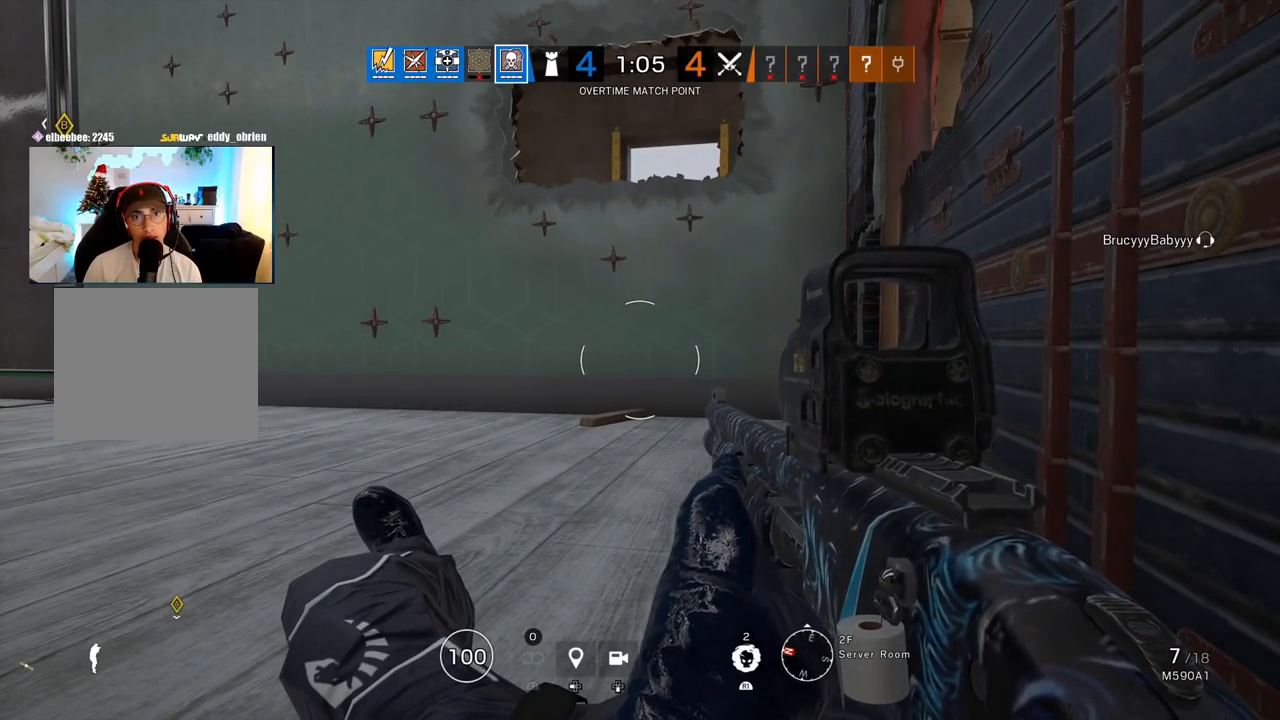
{"buttons": [], "left_stick": "center", "right_stick": "center", "events": []}
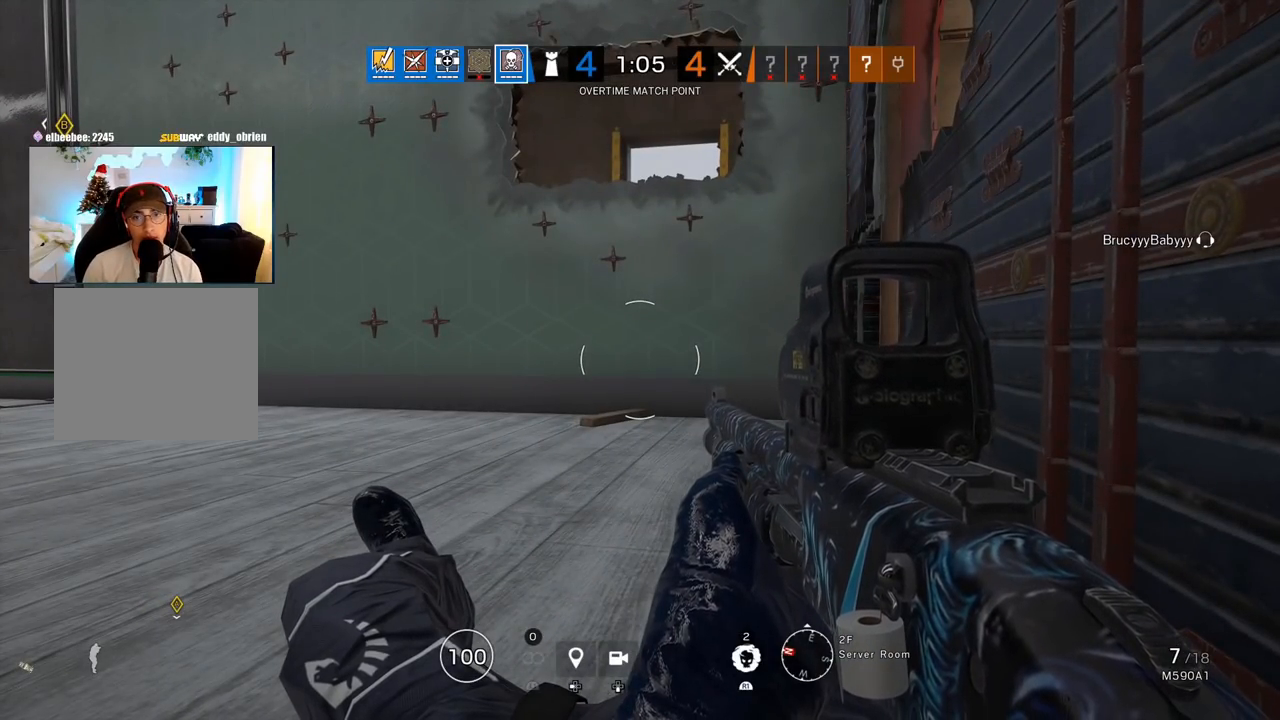
{"buttons": [], "left_stick": "center", "right_stick": "center", "events": []}
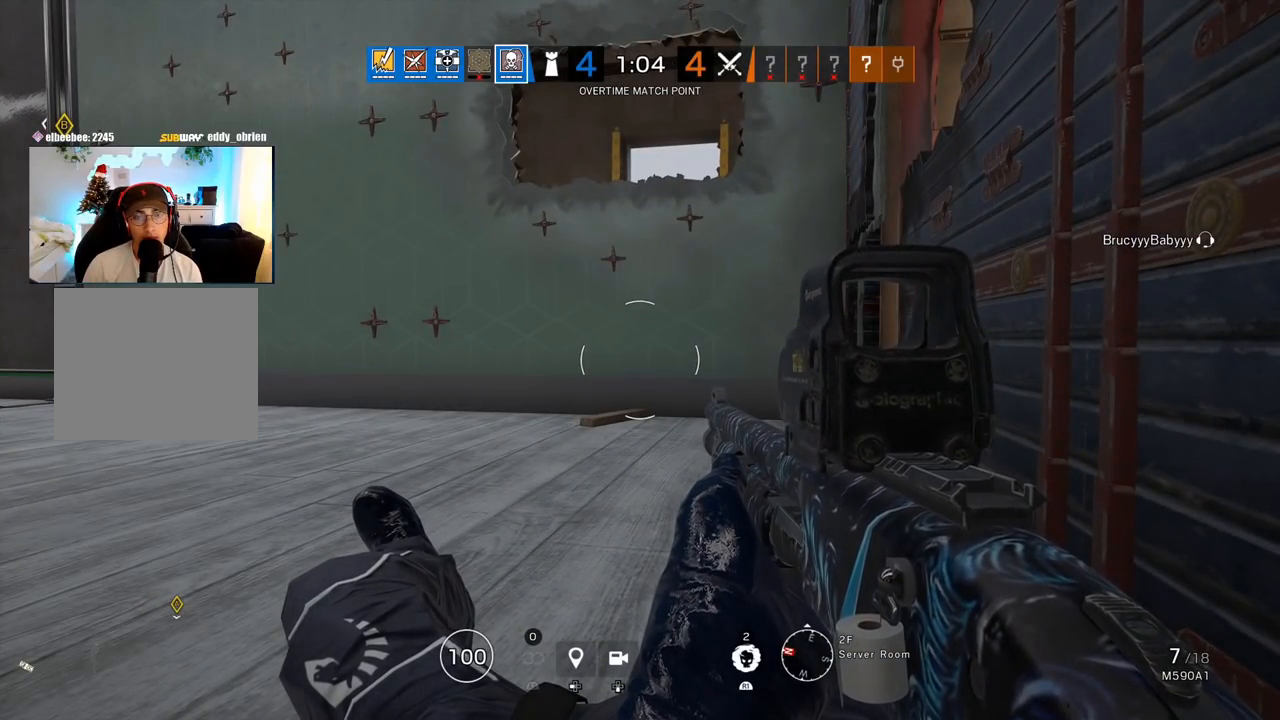
{"buttons": [], "left_stick": "center", "right_stick": "center", "events": []}
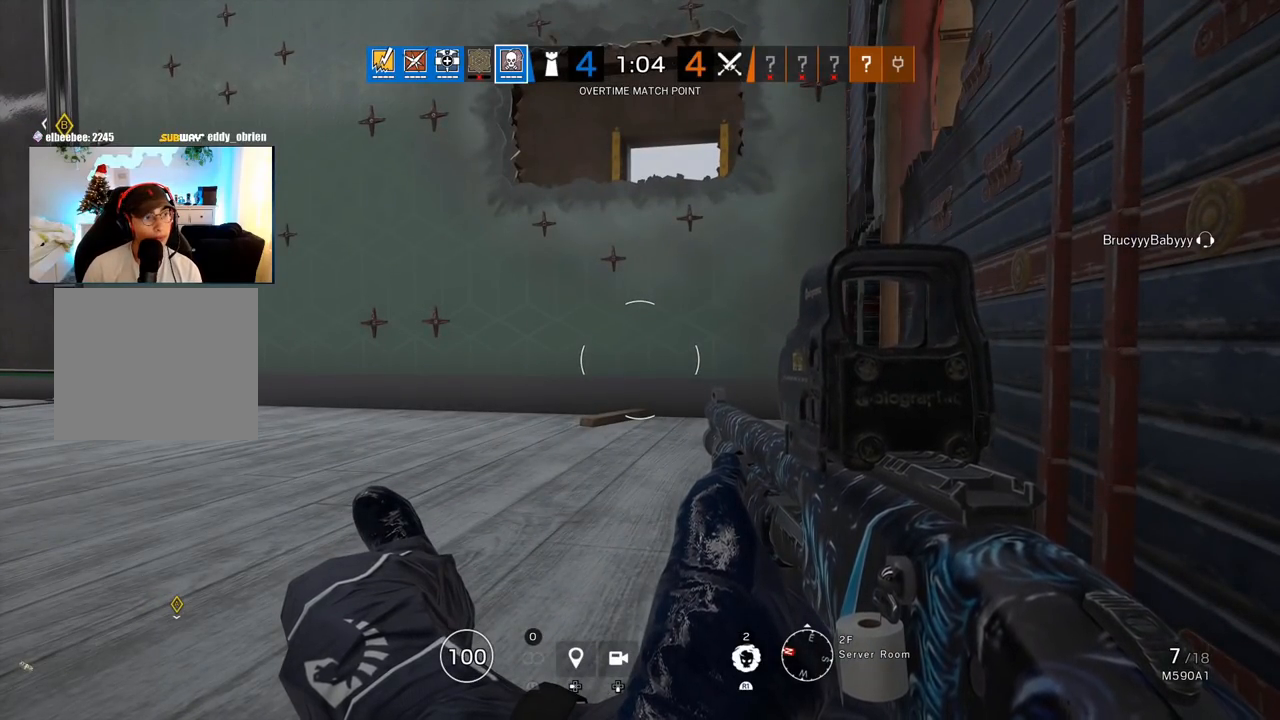
{"buttons": [], "left_stick": "center", "right_stick": "center", "events": []}
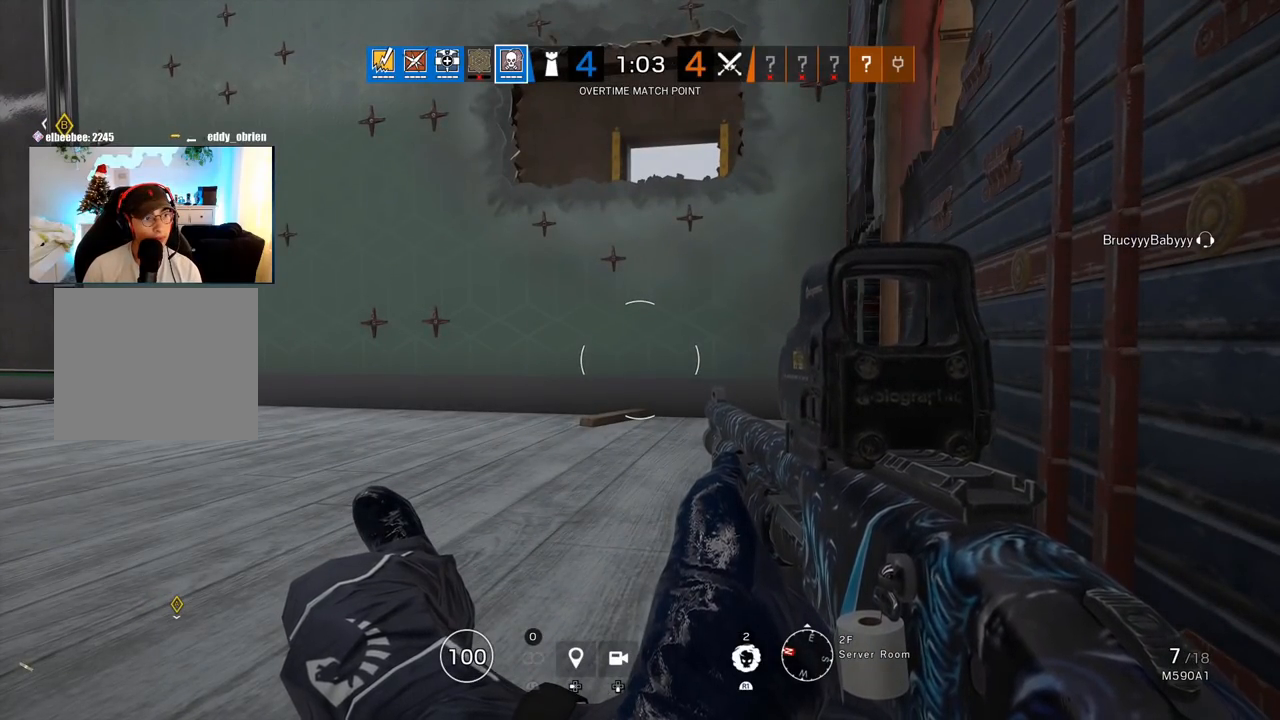
{"buttons": [], "left_stick": "center", "right_stick": "center", "events": [[300, "TRIANGLE", "down"], [400, "TRIANGLE", "up"]]}
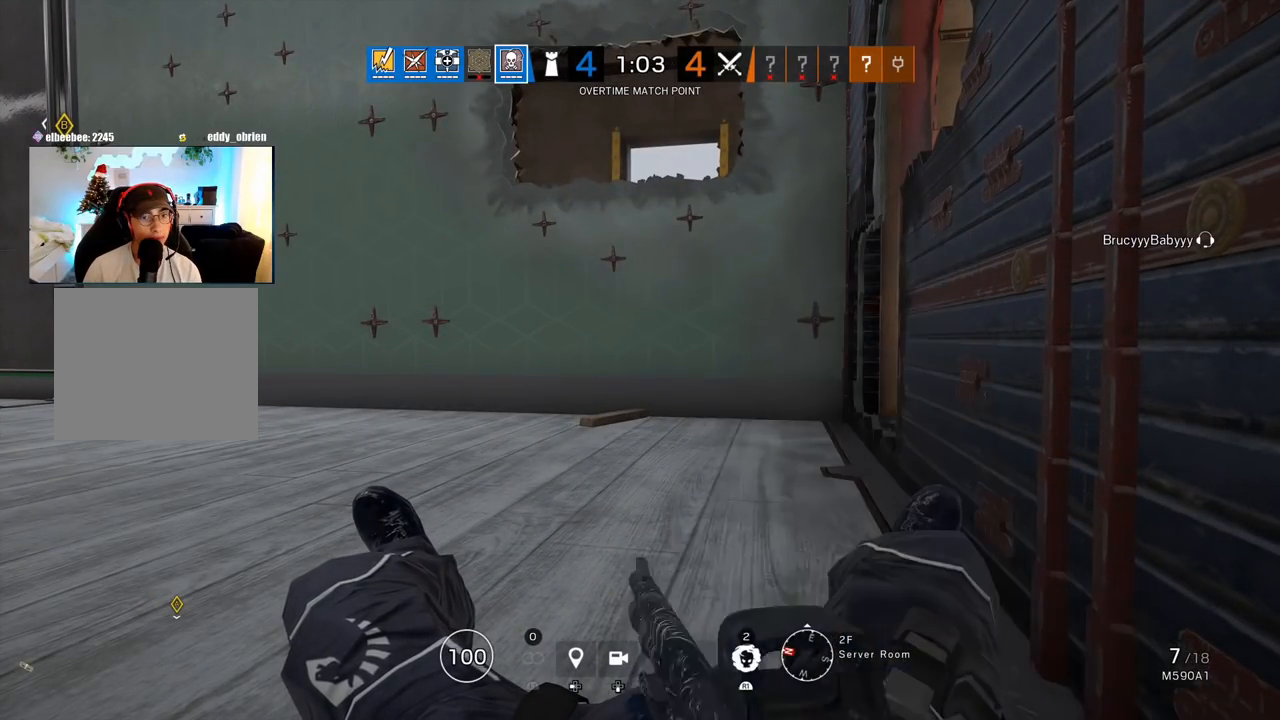
{"buttons": [], "left_stick": "center", "right_stick": "center", "events": []}
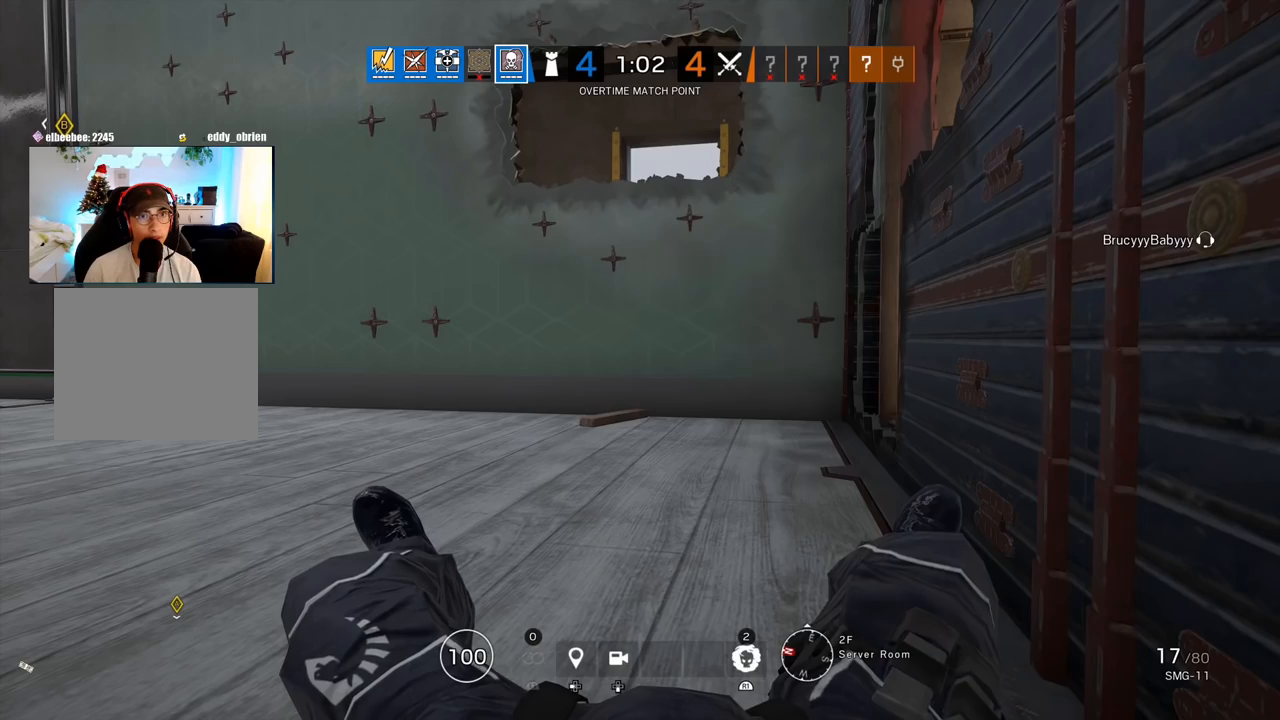
{"buttons": [], "left_stick": "center", "right_stick": "center", "events": []}
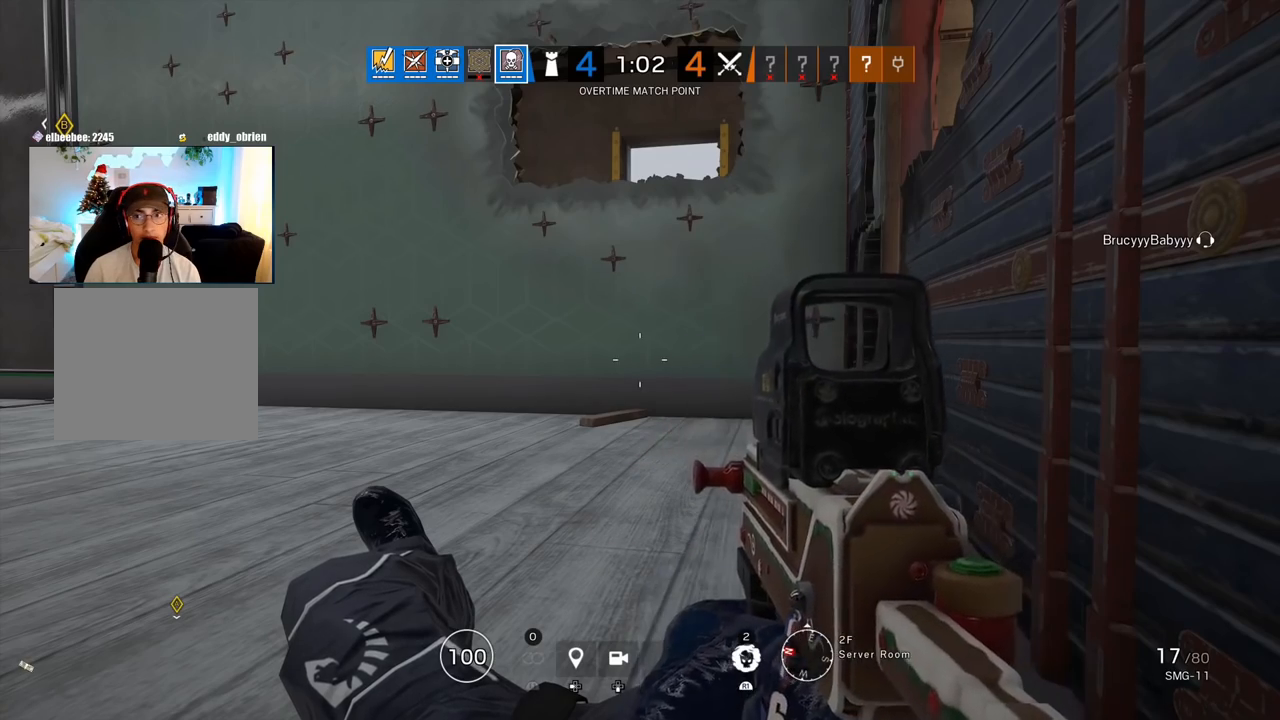
{"buttons": [], "left_stick": "center", "right_stick": "center", "events": []}
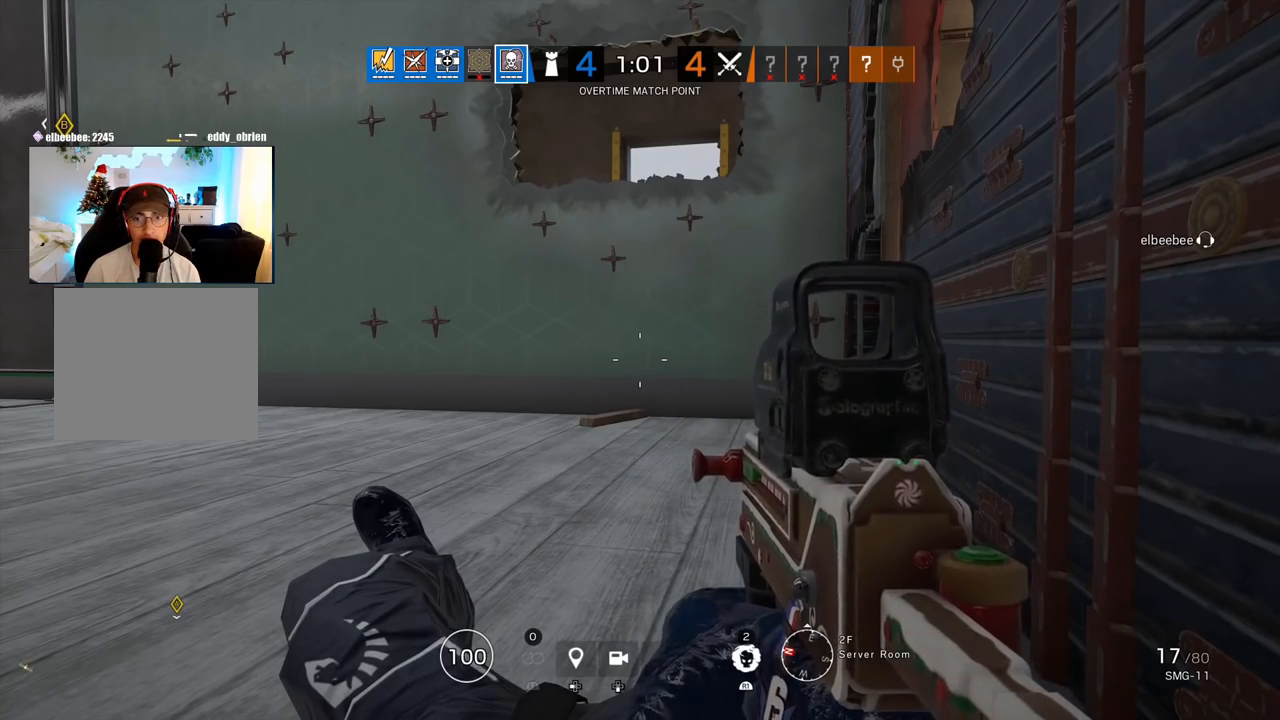
{"buttons": [], "left_stick": "up", "right_stick": "left", "events": [[333, "left_stick", "up"], [350, "L3", "down"], [367, "right_stick", "left"], [467, "L3", "up"]]}
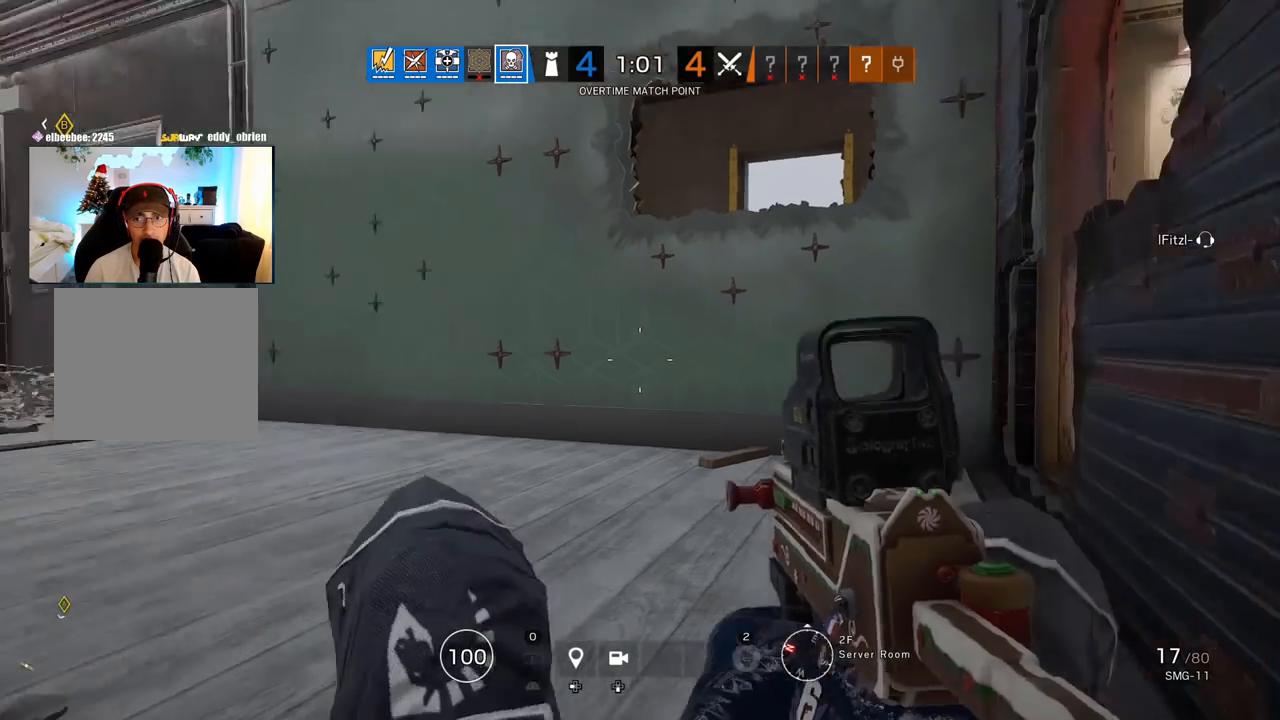
{"buttons": [], "left_stick": "center", "right_stick": "right", "events": [[67, "left_stick", "right"], [100, "right_stick", "center"], [133, "left_stick", "center"], [433, "right_stick", "right"]]}
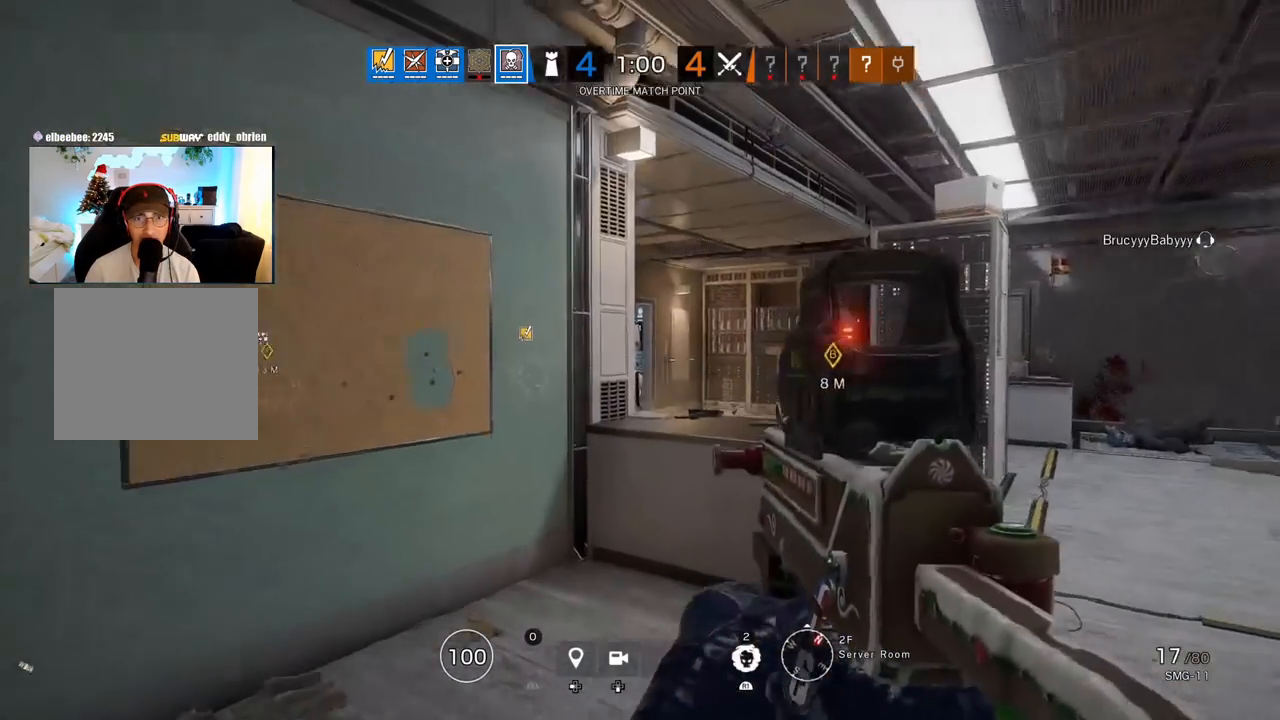
{"buttons": [], "left_stick": "center", "right_stick": "center", "events": [[83, "right_stick", "center"], [250, "right_stick", "right"], [467, "right_stick", "center"]]}
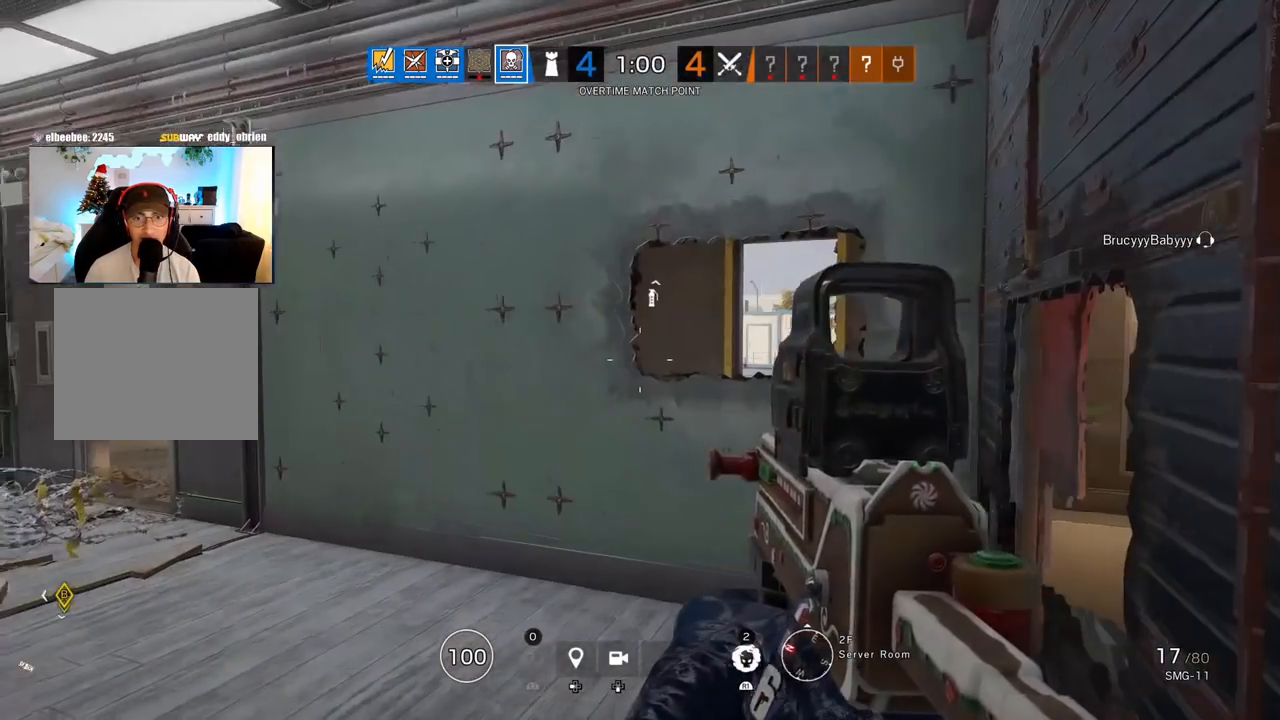
{"buttons": [], "left_stick": "left", "right_stick": "center", "events": [[150, "R2", "down"], [250, "R2", "up"], [250, "left_stick", "left"]]}
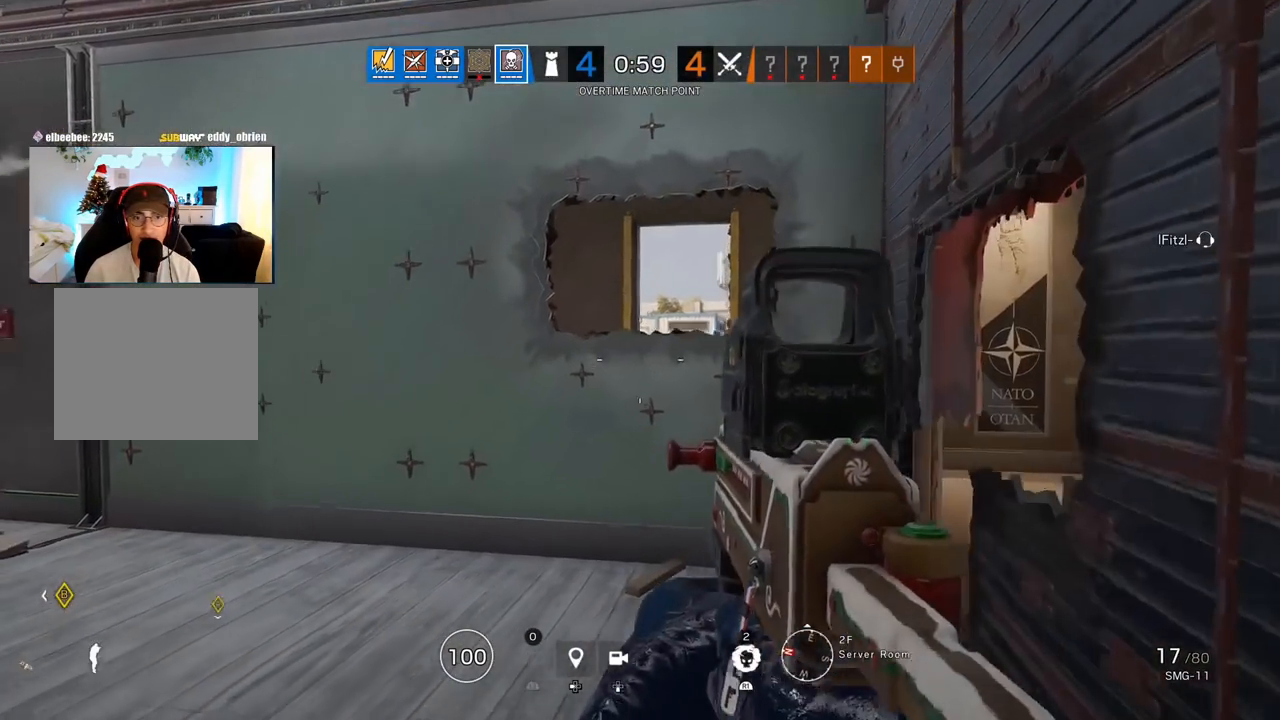
{"buttons": [], "left_stick": "center", "right_stick": "up", "events": [[17, "right_stick", "right"], [33, "left_stick", "center"], [117, "right_stick", "center"], [417, "right_stick", "up"]]}
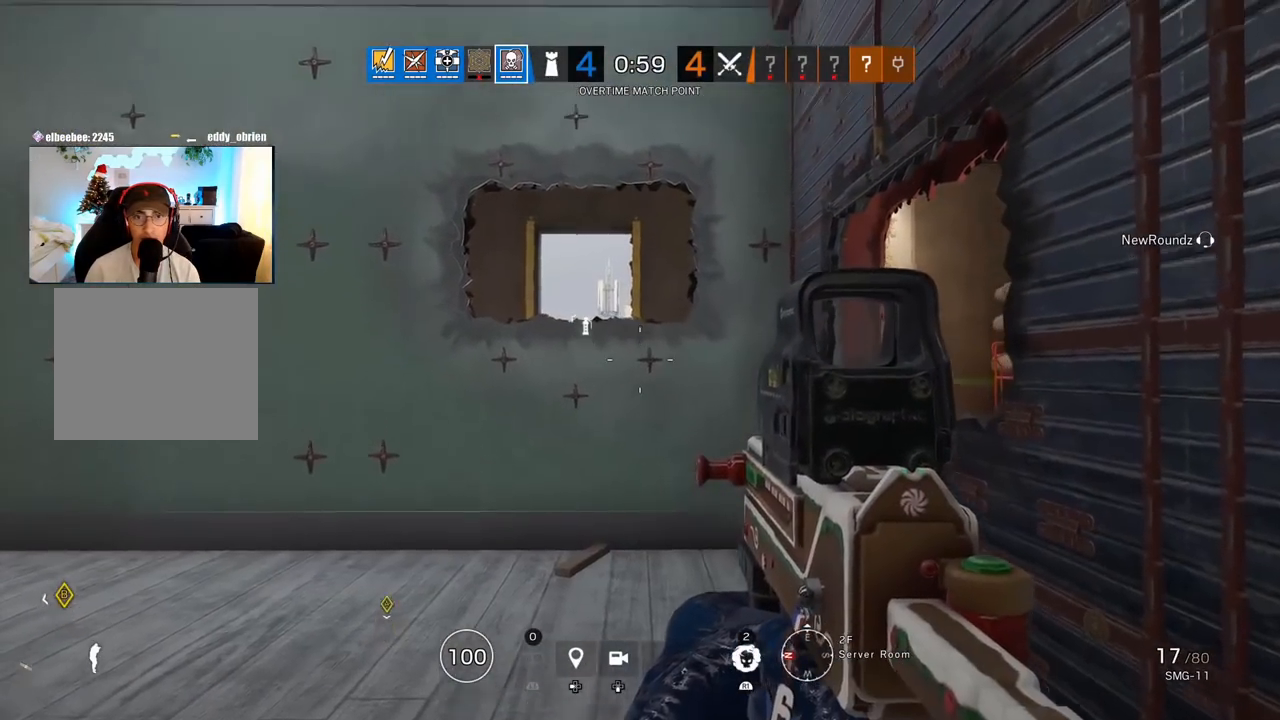
{"buttons": [], "left_stick": "up", "right_stick": "center", "events": [[17, "CIRCLE", "down"], [83, "right_stick", "center"], [117, "CIRCLE", "up"], [200, "left_stick", "up-right"], [400, "left_stick", "up"]]}
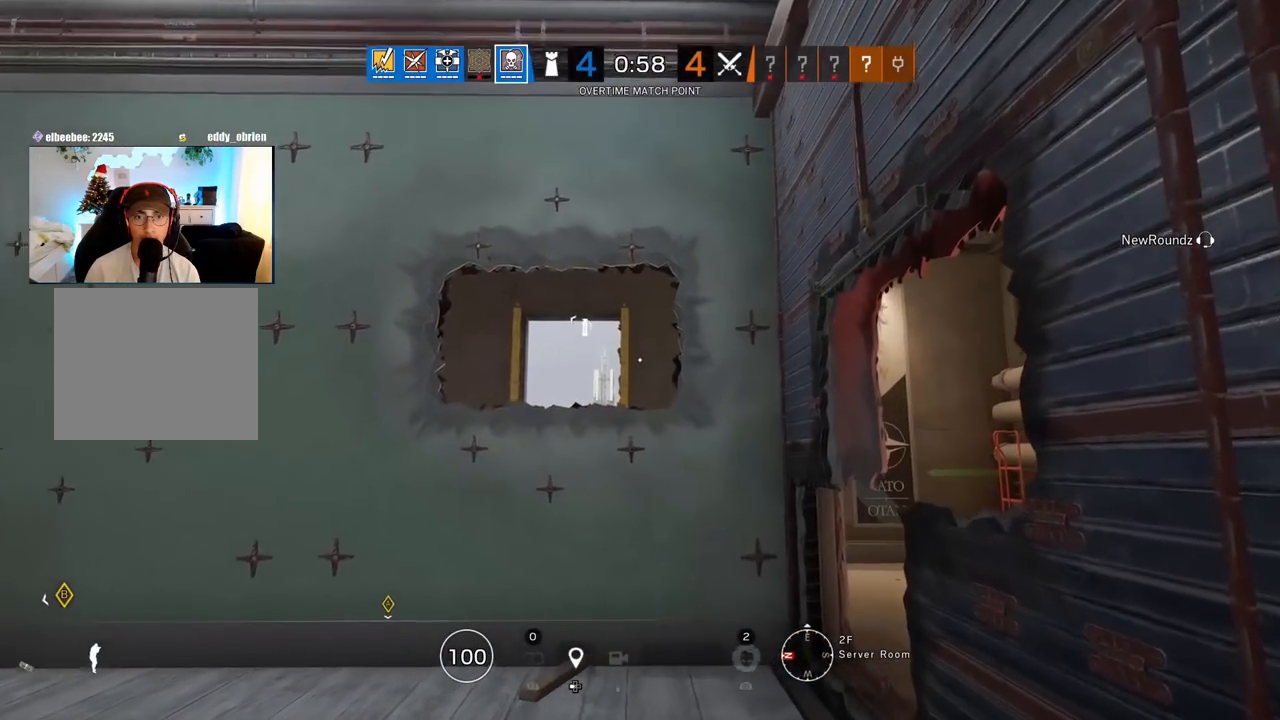
{"buttons": ["CIRCLE"], "left_stick": "down-right", "right_stick": "center", "events": [[300, "CIRCLE", "down"], [333, "left_stick", "right"], [367, "CIRCLE", "up"], [417, "left_stick", "down-right"], [467, "CIRCLE", "down"]]}
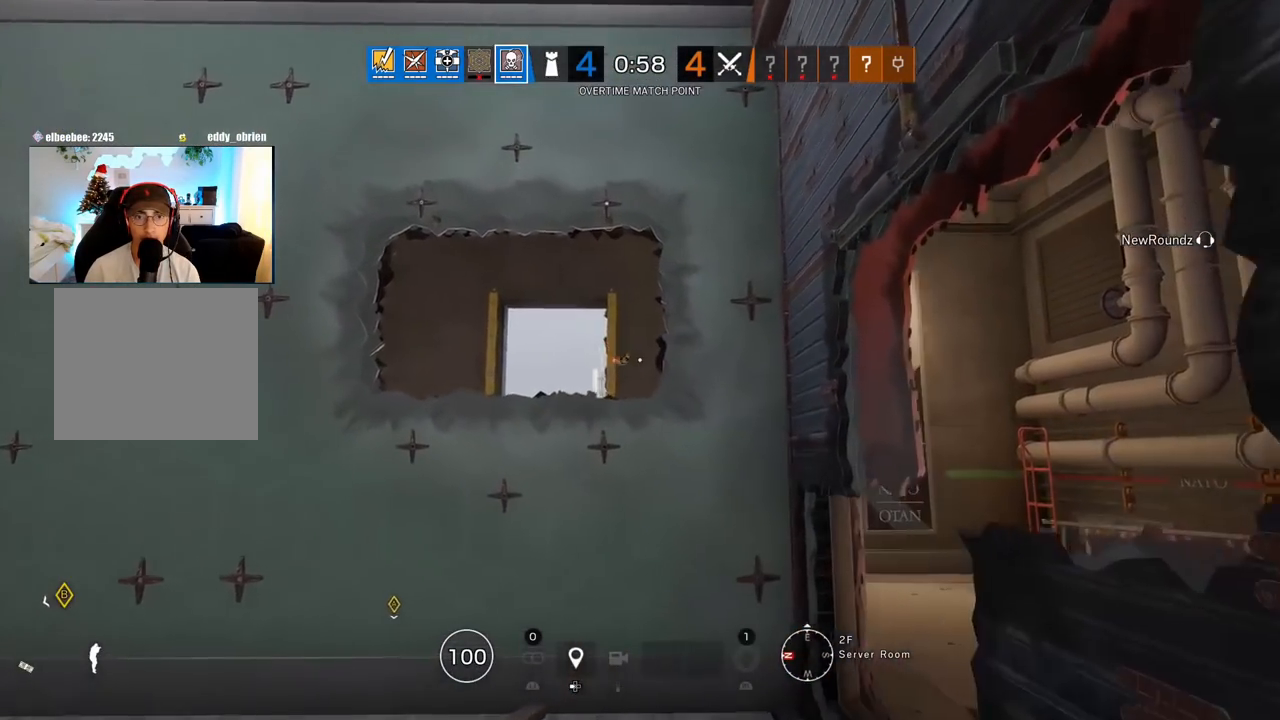
{"buttons": [], "left_stick": "down-right", "right_stick": "down-left", "events": [[33, "CIRCLE", "up"], [117, "CIRCLE", "down"], [183, "CIRCLE", "up"], [267, "CIRCLE", "down"], [350, "CIRCLE", "up"], [367, "right_stick", "down-left"]]}
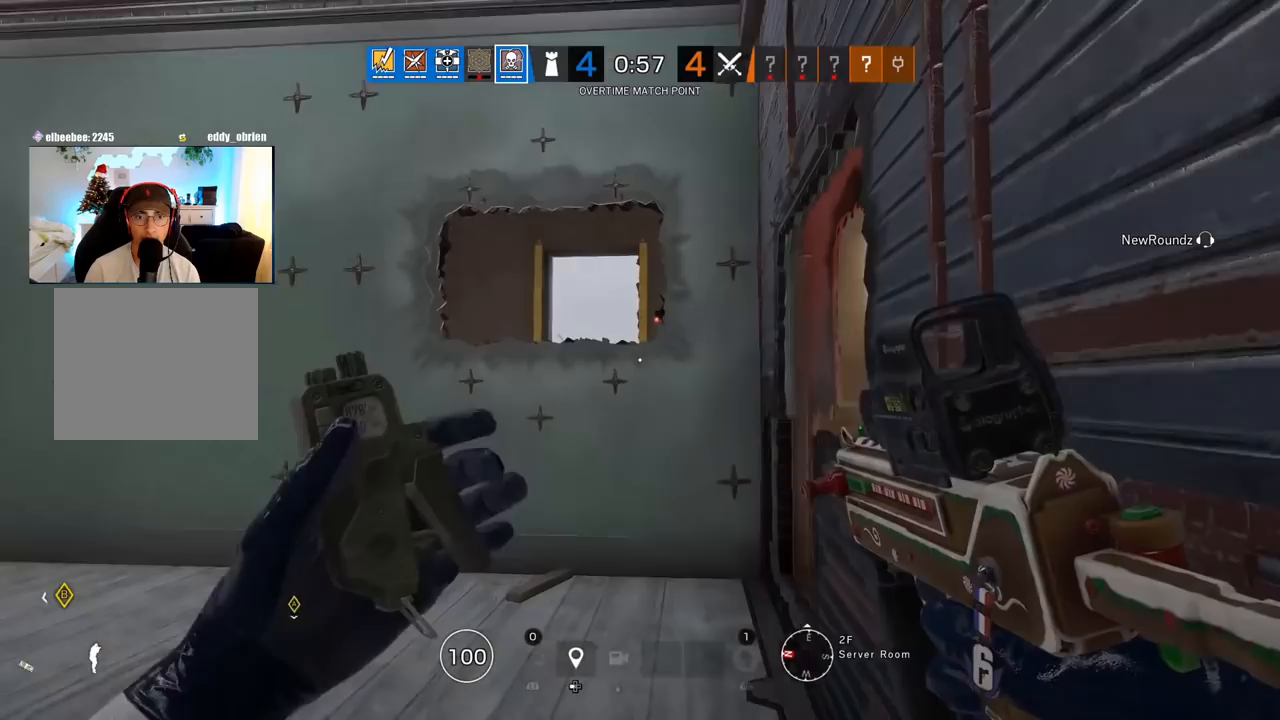
{"buttons": [], "left_stick": "left", "right_stick": "left", "events": [[17, "left_stick", "center"], [17, "right_stick", "center"], [200, "left_stick", "left"], [467, "right_stick", "left"]]}
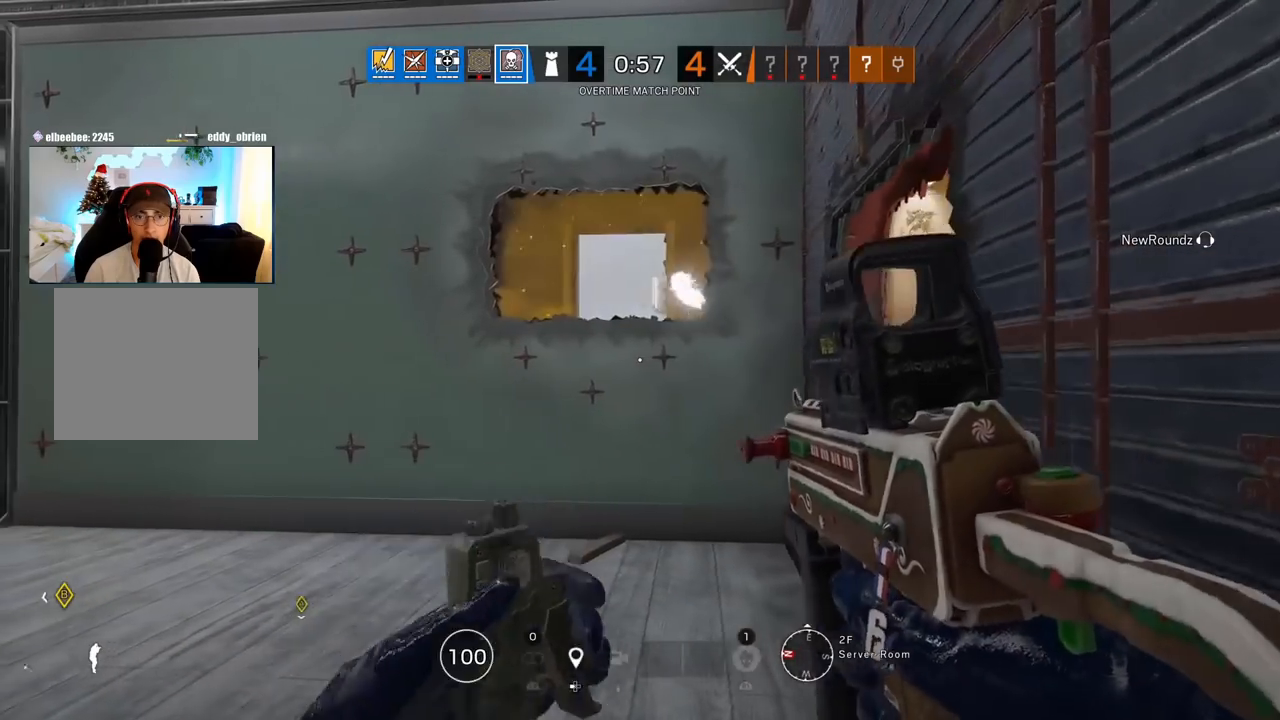
{"buttons": [], "left_stick": "up", "right_stick": "right", "events": [[117, "left_stick", "up"], [150, "right_stick", "center"], [200, "L3", "down"], [200, "right_stick", "left"], [267, "L3", "up"], [300, "right_stick", "center"], [350, "L3", "down"], [450, "L3", "up"], [467, "right_stick", "right"]]}
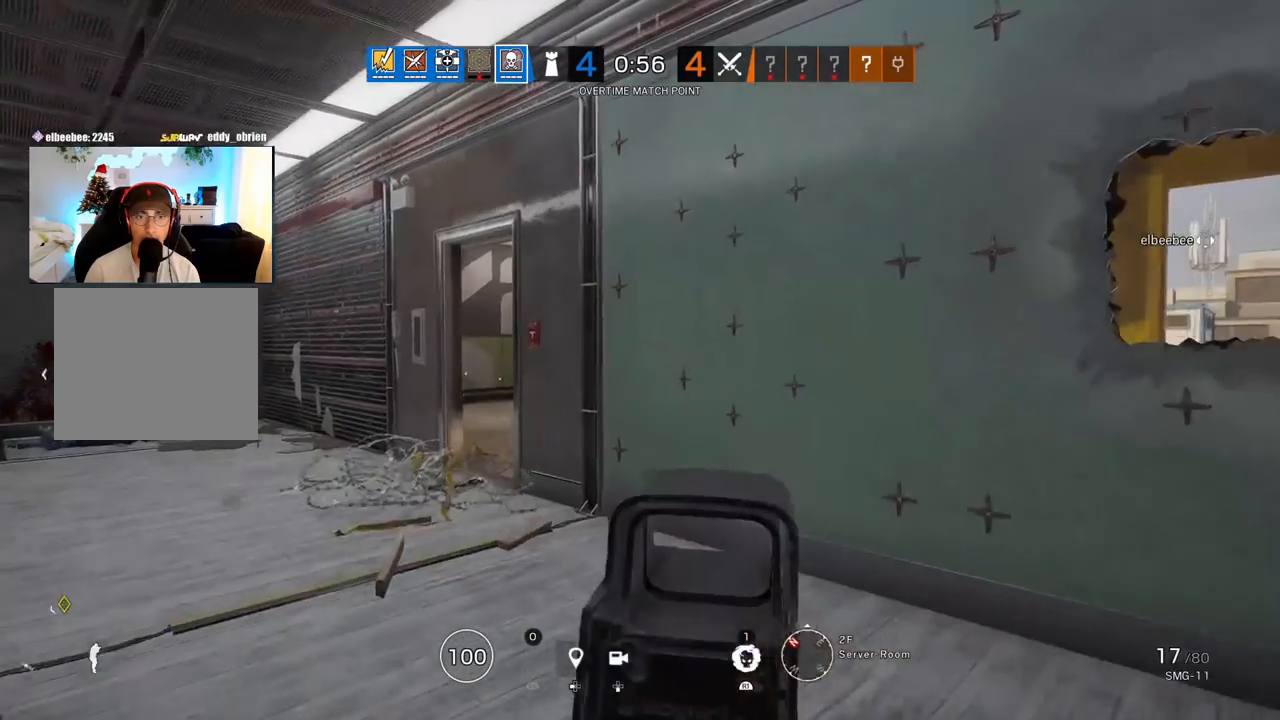
{"buttons": ["L1"], "left_stick": "left", "right_stick": "center", "events": [[17, "L3", "down"], [117, "L3", "up"], [167, "left_stick", "left"], [217, "R2", "down"], [233, "L1", "down"], [267, "L3", "down"], [300, "right_stick", "center"], [317, "R2", "up"], [367, "L3", "up"], [367, "R2", "down"], [400, "R1", "down"], [467, "R1", "up"], [467, "R2", "up"]]}